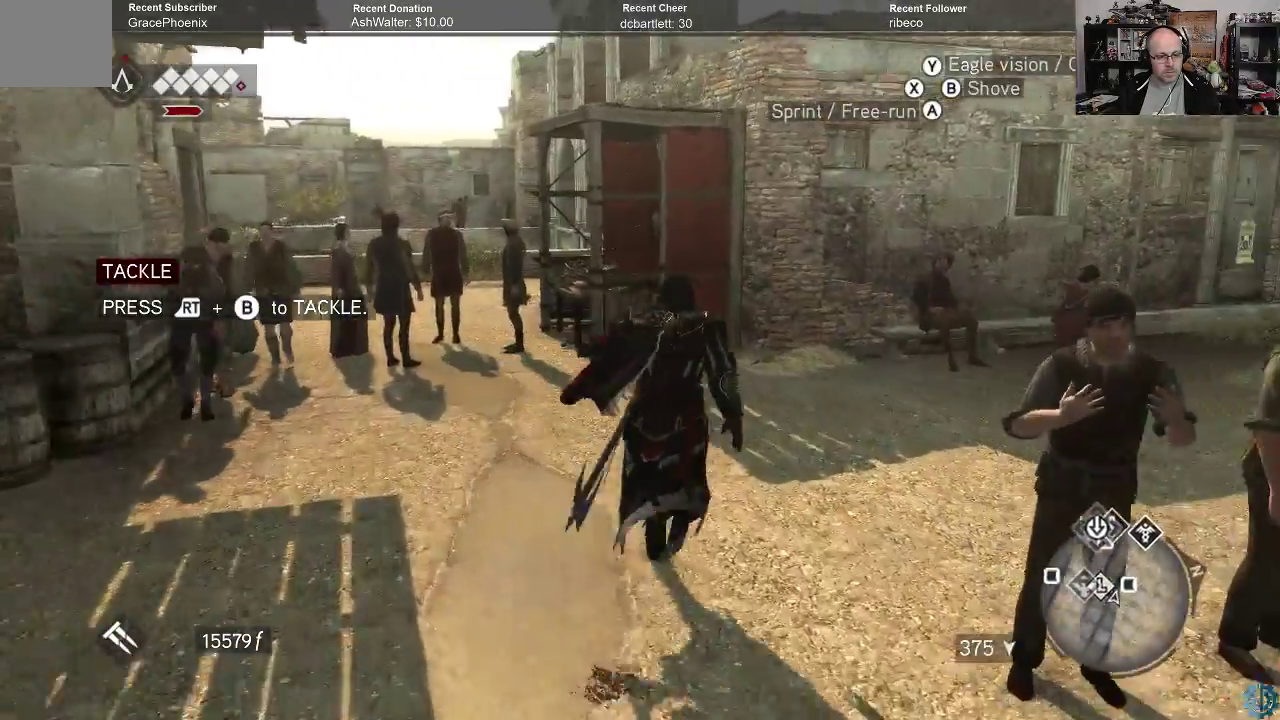
Gameplay with a controller (Xbox layout); each line is a JSON object with the inputs held at the frame after it. "events" lists button and stick changes between this image and that frame as [ms after this image, input, new state], when the widget could be followed in between.
{"buttons": ["A", "R2"], "left_stick": "up-left", "right_stick": "center", "events": [[100, "left_stick", "up-left"]]}
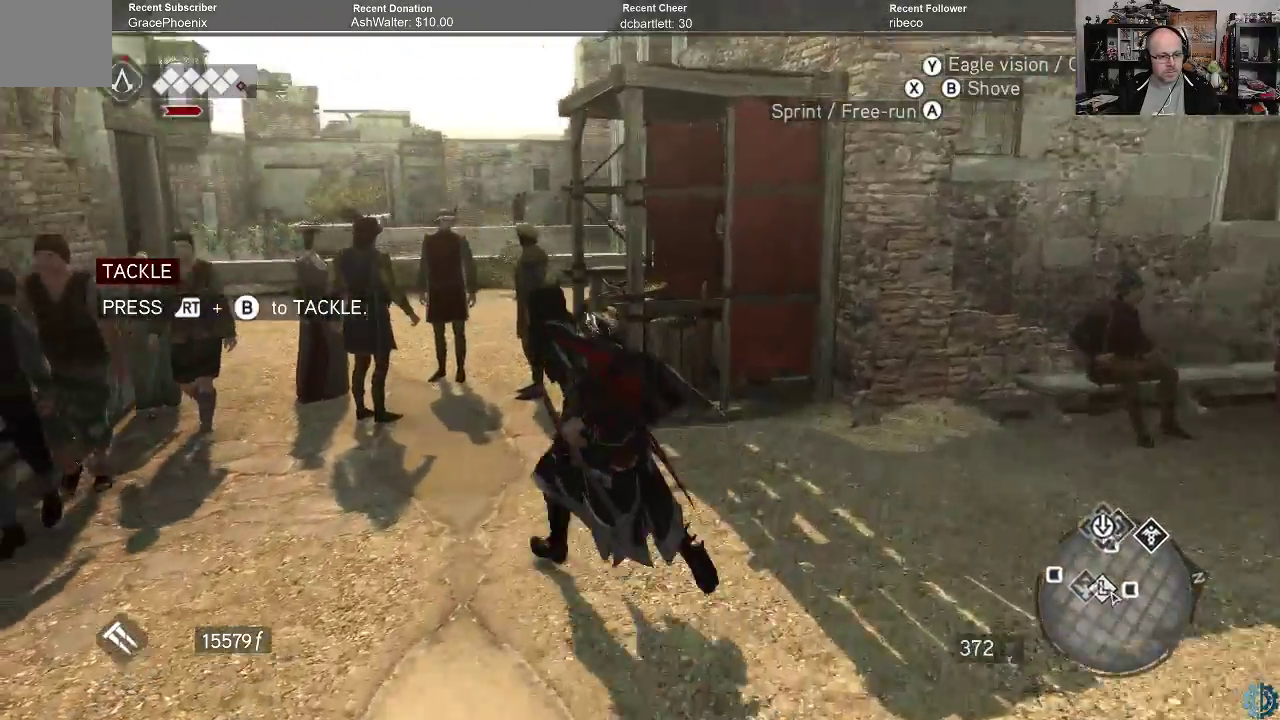
{"buttons": [], "left_stick": "up", "right_stick": "center", "events": [[100, "left_stick", "up"], [400, "A", "up"], [433, "R2", "up"]]}
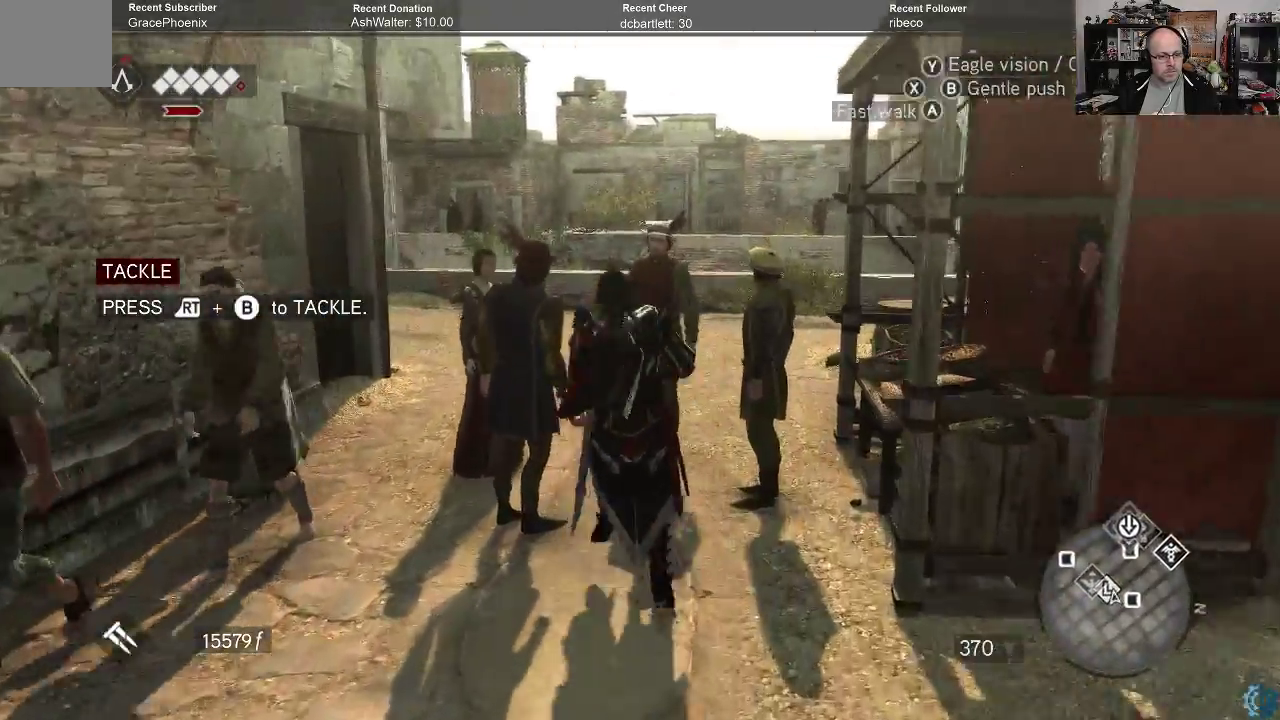
{"buttons": ["B"], "left_stick": "up", "right_stick": "center", "events": [[167, "B", "down"]]}
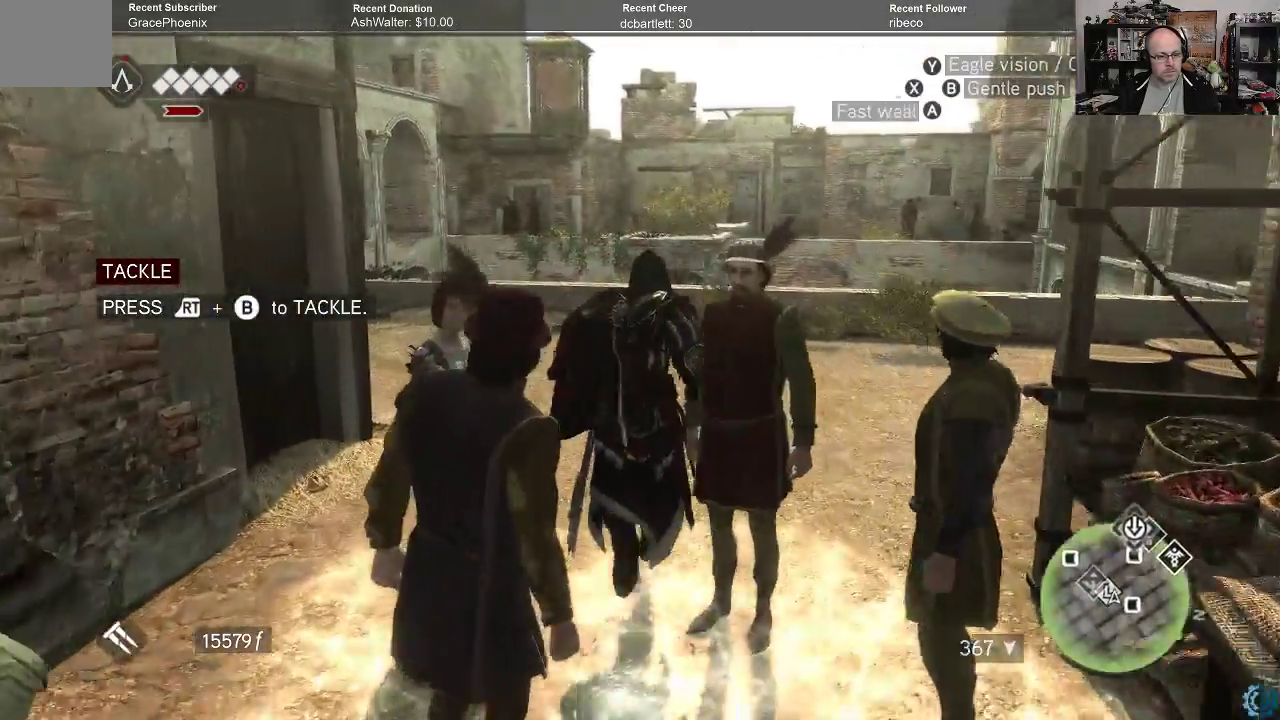
{"buttons": ["A", "R2"], "left_stick": "up", "right_stick": "center", "events": [[233, "B", "up"], [300, "R2", "down"], [433, "A", "down"]]}
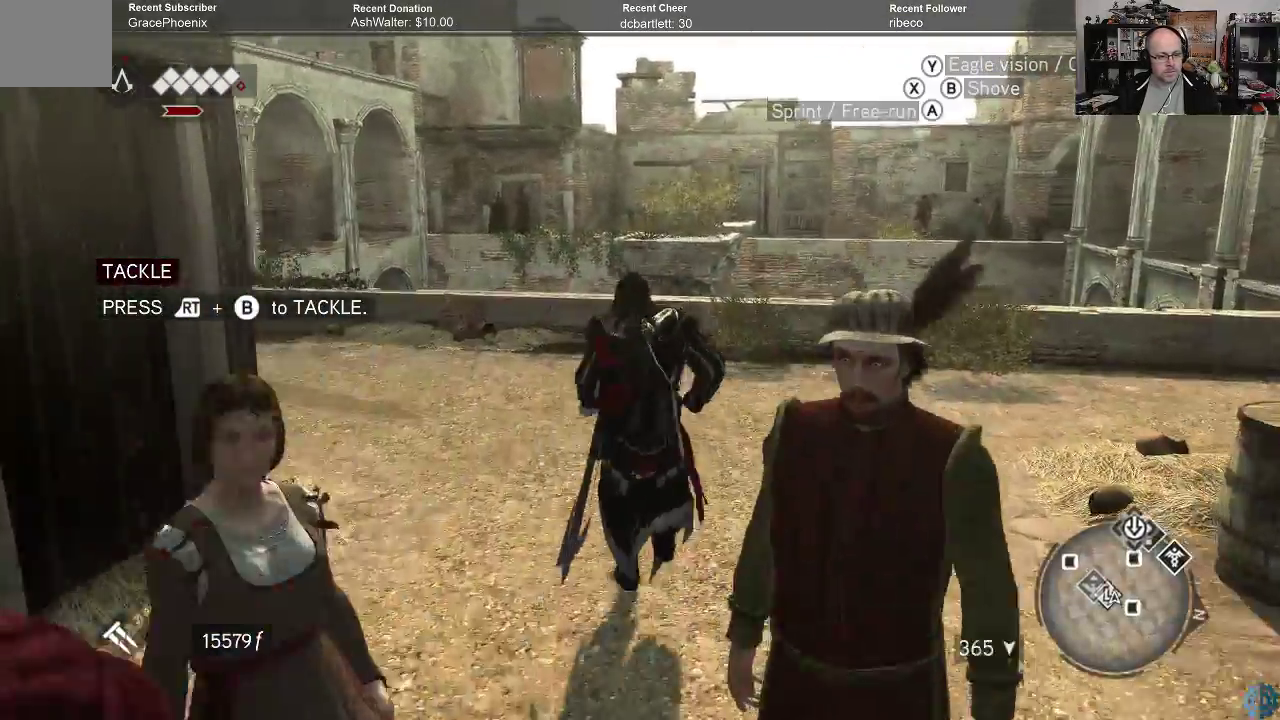
{"buttons": ["A", "R2"], "left_stick": "up-left", "right_stick": "center", "events": [[500, "left_stick", "up-left"]]}
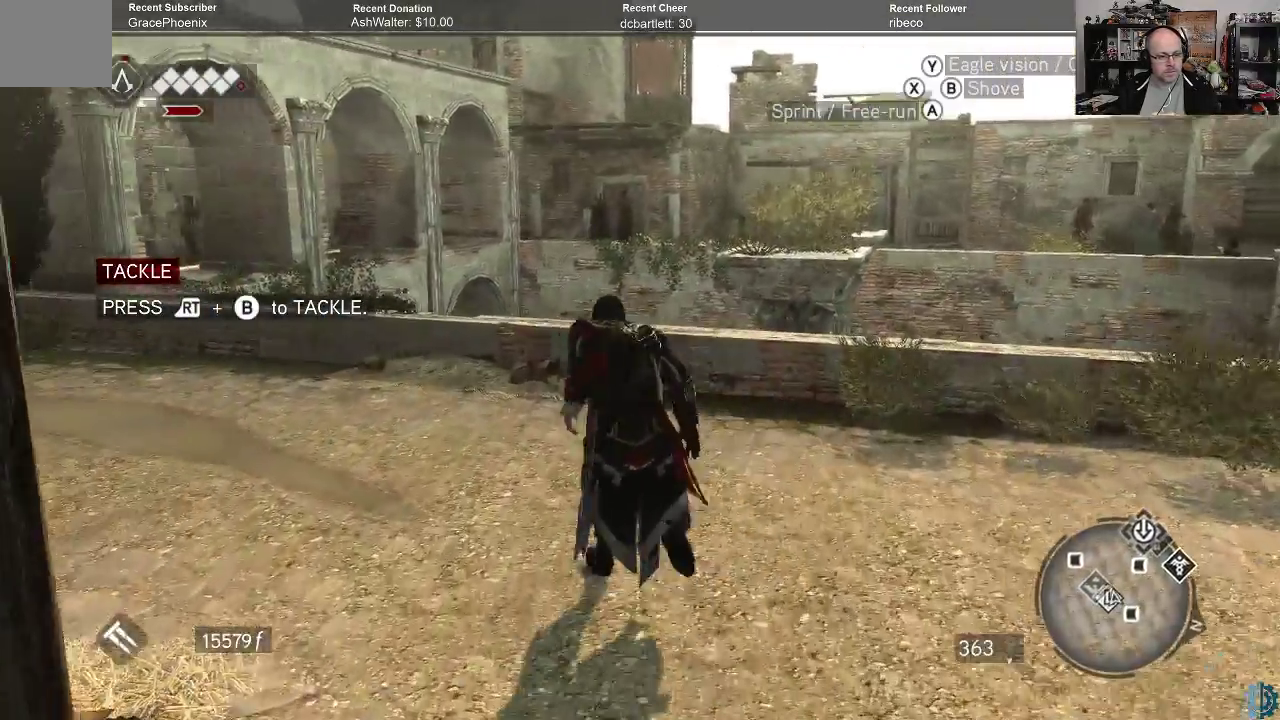
{"buttons": ["A", "R2"], "left_stick": "up-left", "right_stick": "center", "events": []}
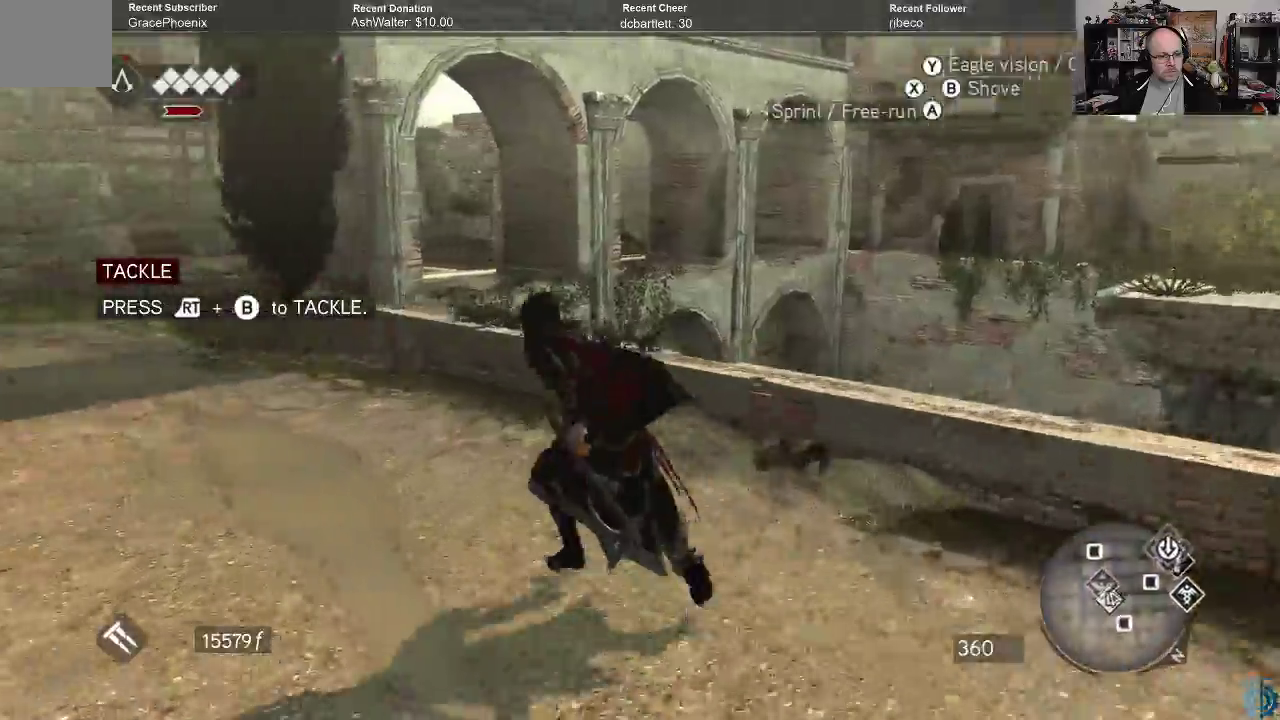
{"buttons": ["A", "R2"], "left_stick": "up", "right_stick": "center", "events": [[467, "left_stick", "up"]]}
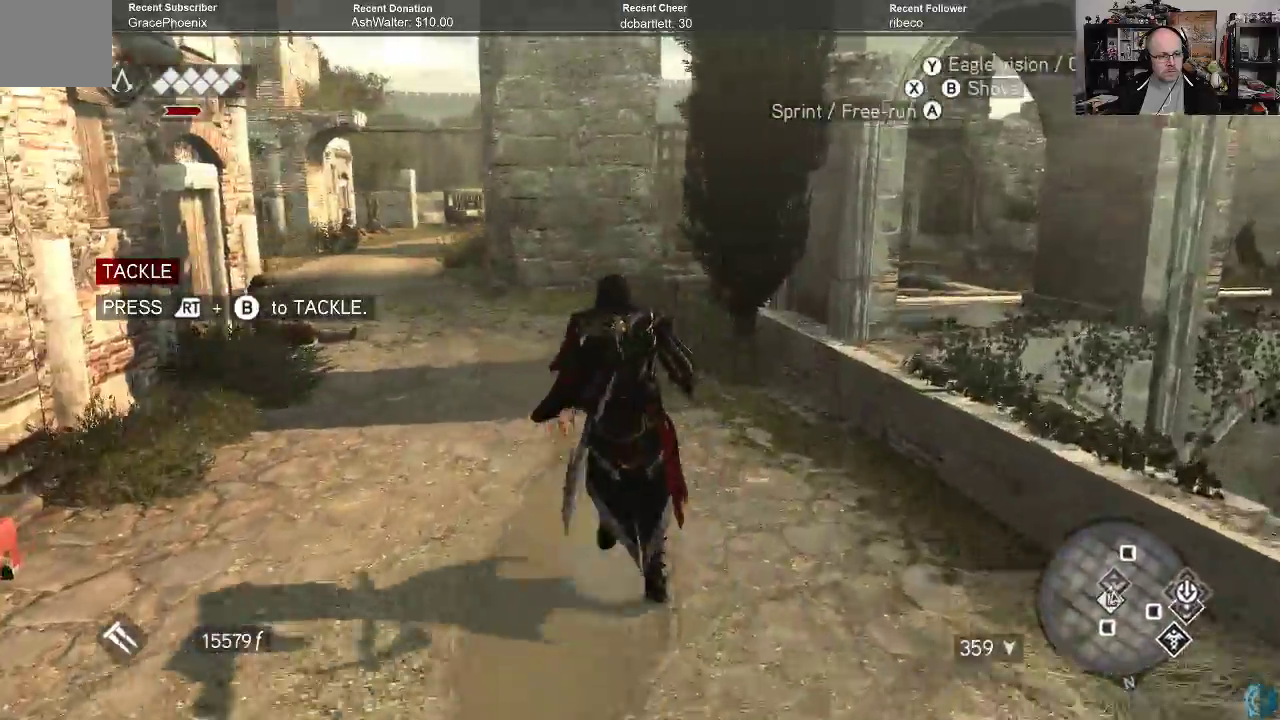
{"buttons": ["A", "R2"], "left_stick": "up", "right_stick": "center", "events": []}
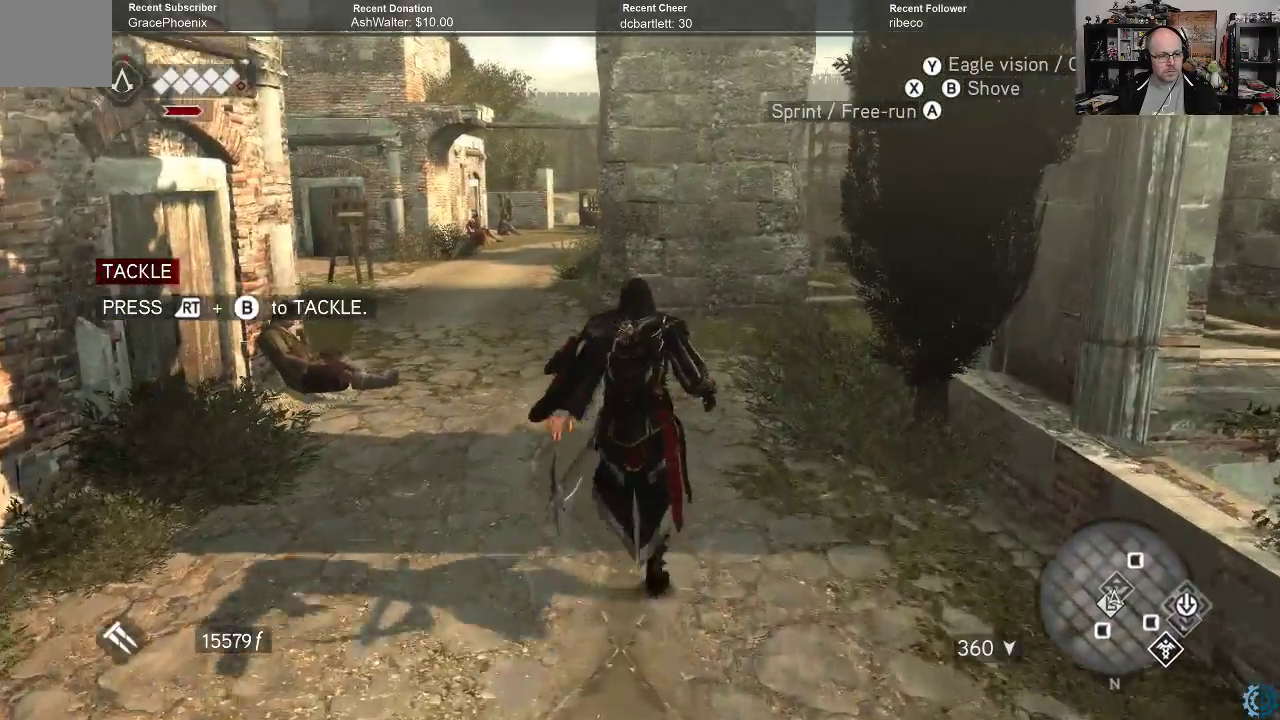
{"buttons": ["A", "R2"], "left_stick": "up-right", "right_stick": "center", "events": [[400, "left_stick", "up-right"]]}
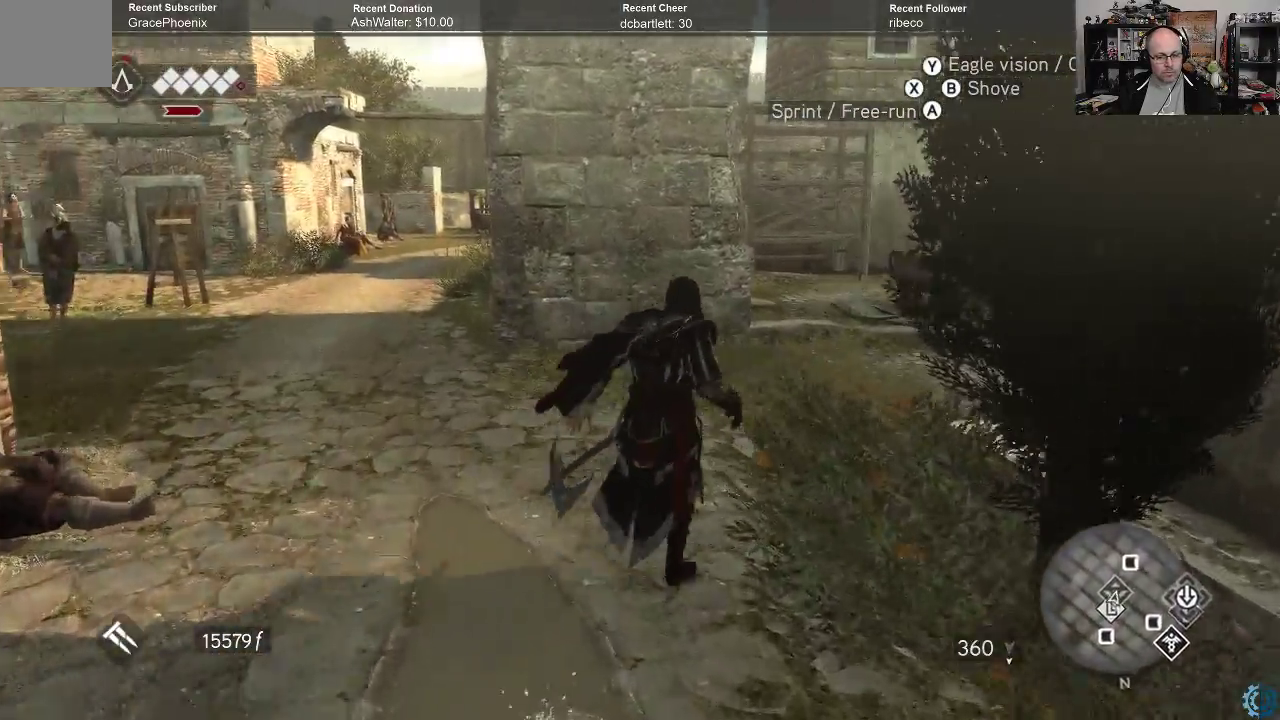
{"buttons": ["A", "R2"], "left_stick": "up-right", "right_stick": "center", "events": []}
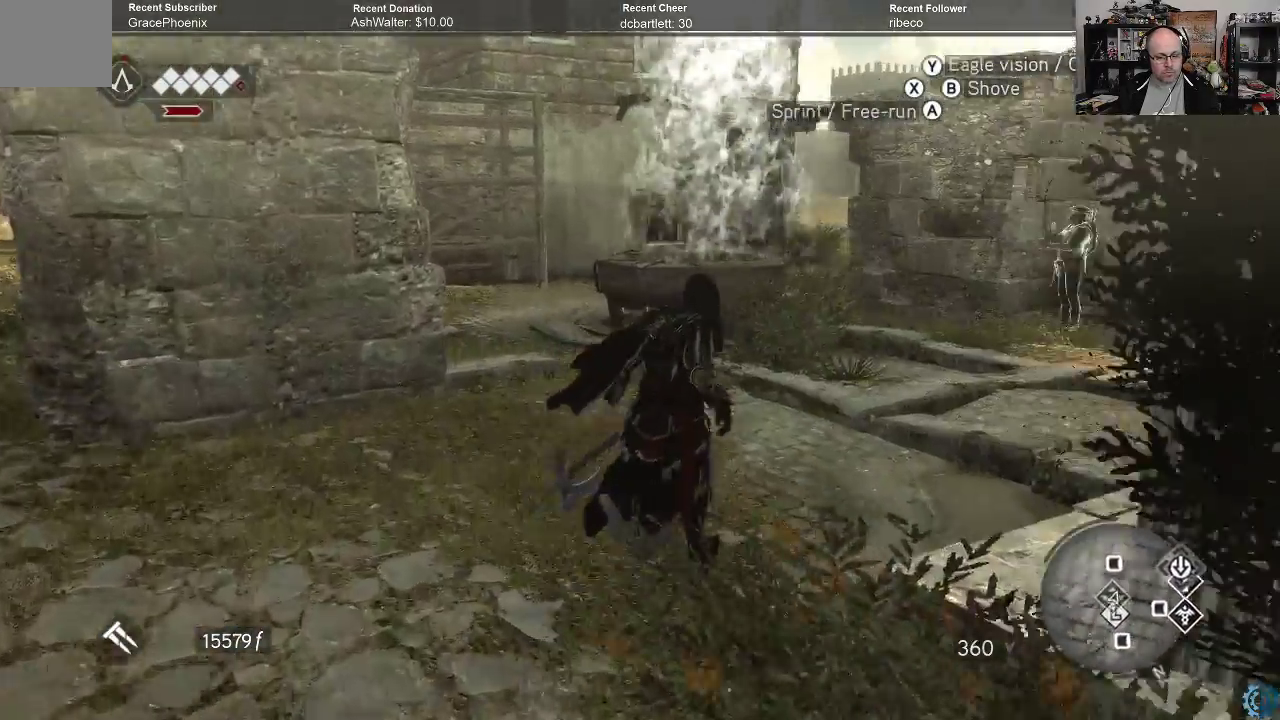
{"buttons": [], "left_stick": "center", "right_stick": "center", "events": [[200, "A", "up"], [233, "left_stick", "center"], [267, "R2", "up"]]}
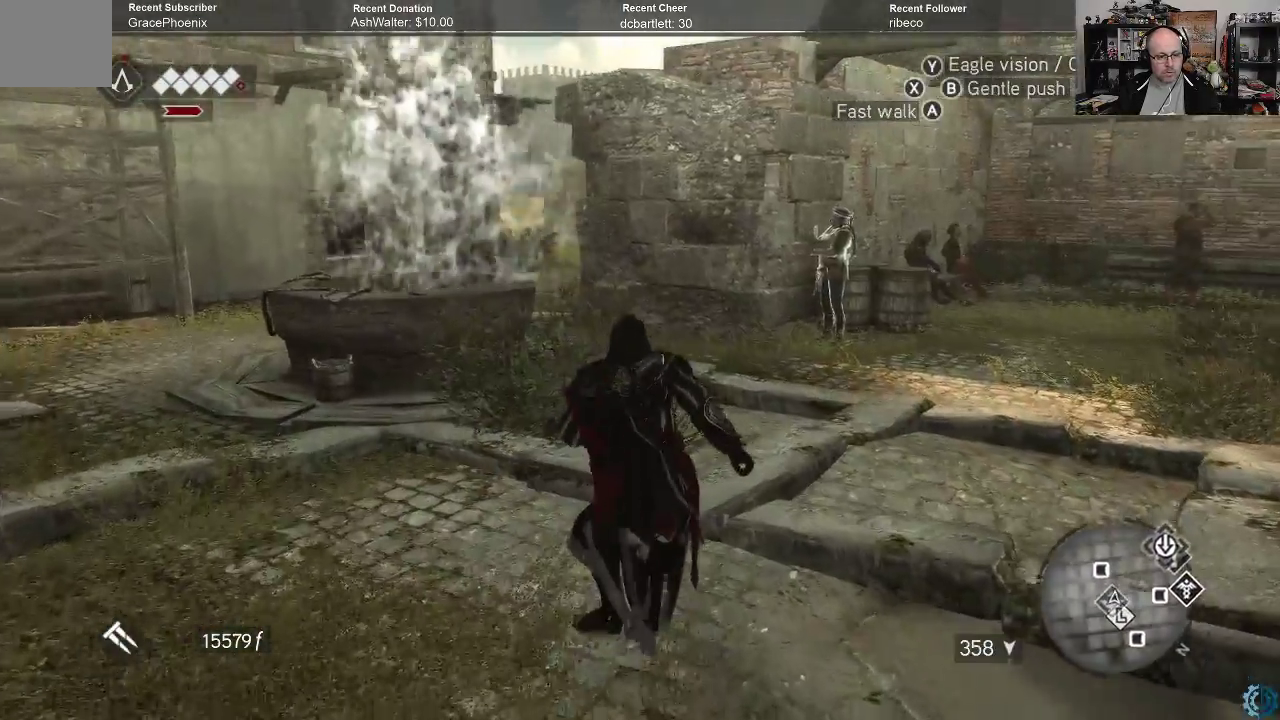
{"buttons": [], "left_stick": "center", "right_stick": "up-right", "events": [[333, "right_stick", "left"], [433, "right_stick", "up"], [500, "right_stick", "up-right"]]}
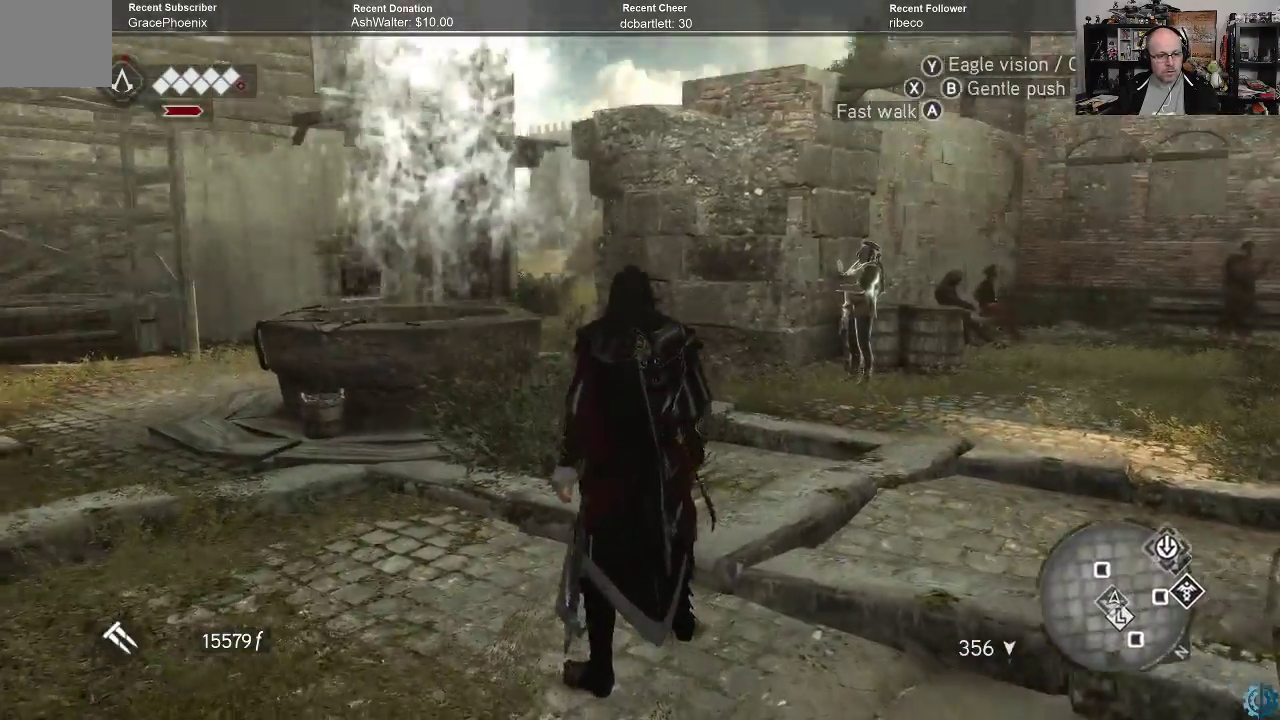
{"buttons": ["A", "R2"], "left_stick": "up", "right_stick": "center", "events": [[133, "right_stick", "center"], [167, "left_stick", "up"], [267, "R2", "down"], [400, "A", "down"]]}
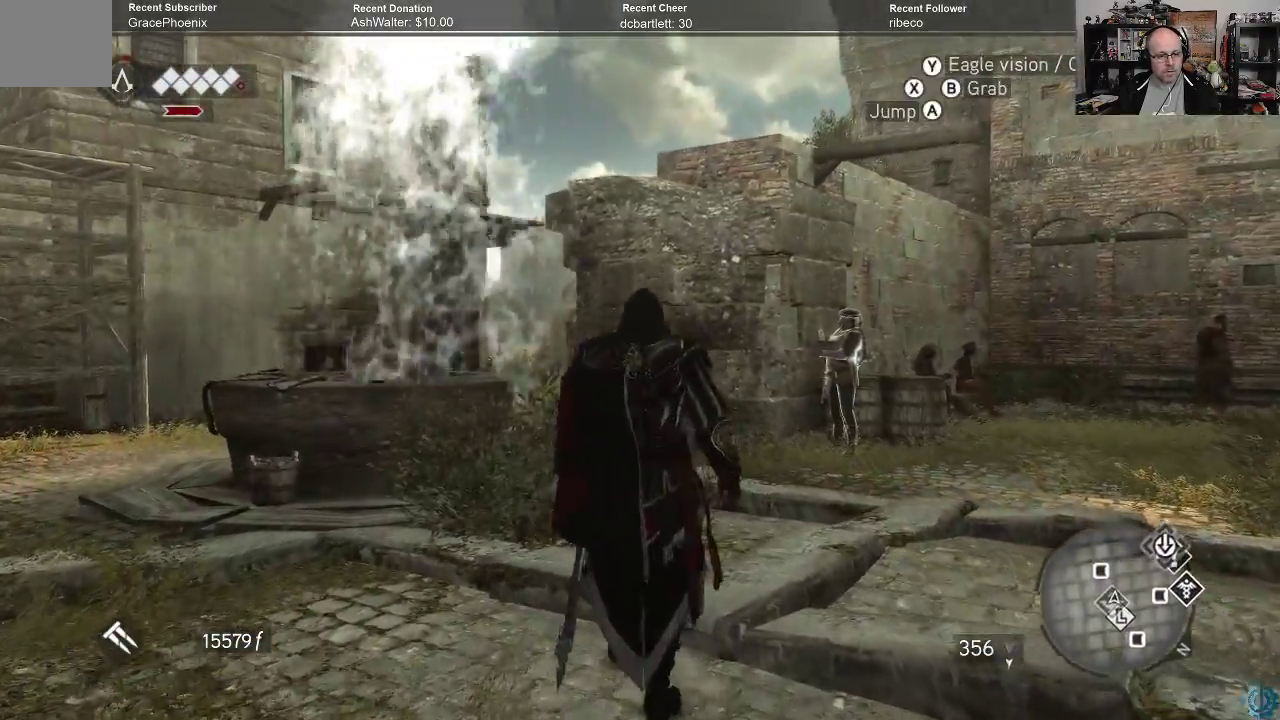
{"buttons": [], "left_stick": "up-right", "right_stick": "center", "events": [[300, "A", "up"], [333, "R2", "up"], [500, "left_stick", "up-right"]]}
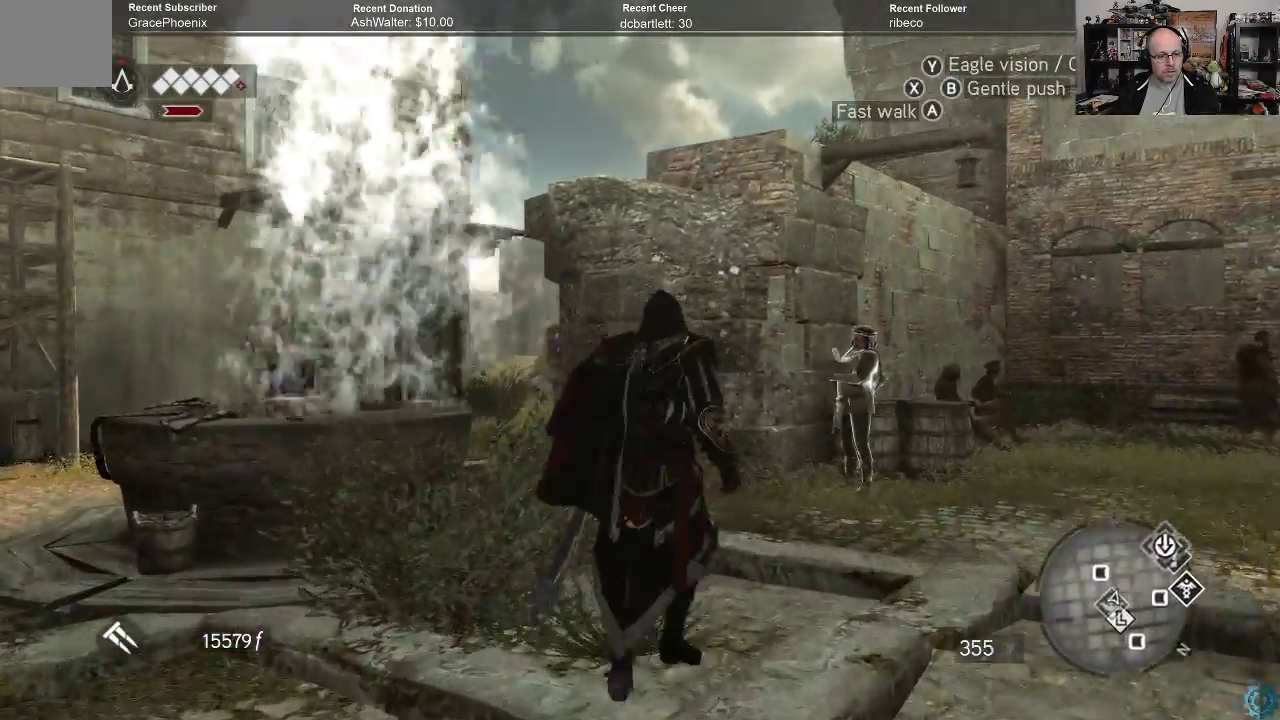
{"buttons": [], "left_stick": "up-right", "right_stick": "left", "events": [[67, "right_stick", "left"], [200, "right_stick", "center"], [467, "right_stick", "left"]]}
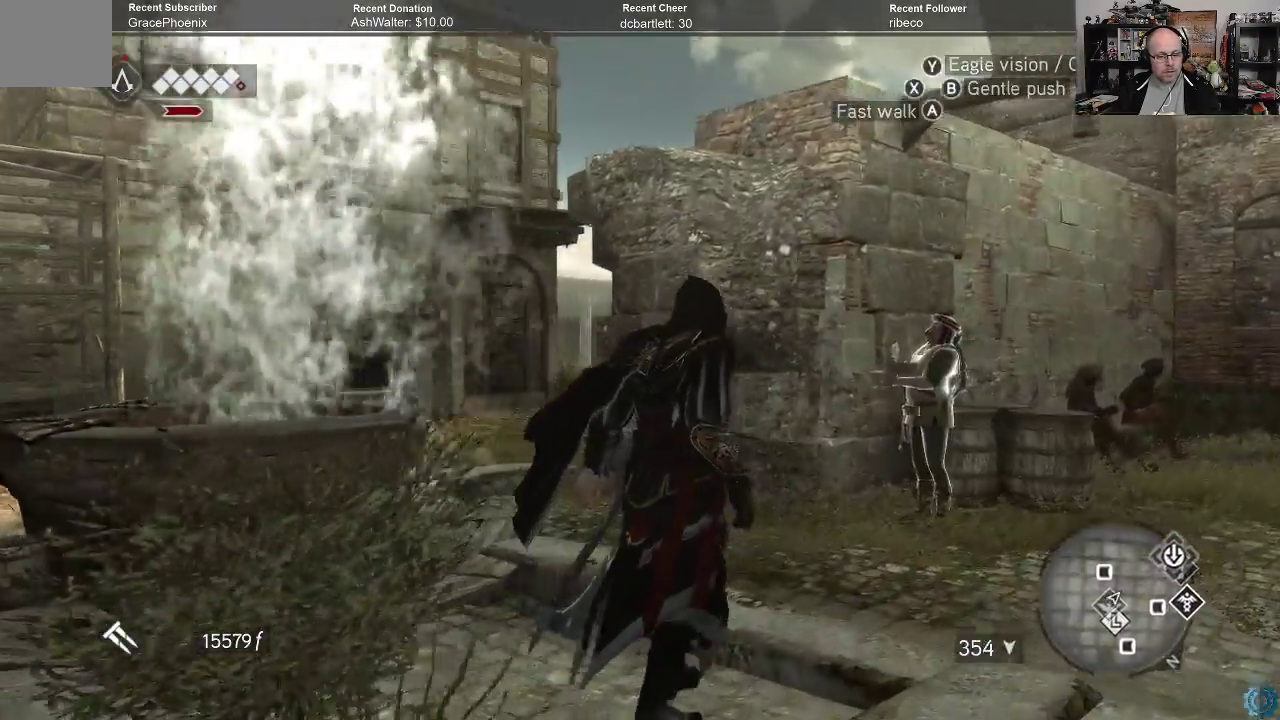
{"buttons": [], "left_stick": "up-right", "right_stick": "center", "events": [[100, "right_stick", "center"], [333, "right_stick", "left"], [500, "right_stick", "center"]]}
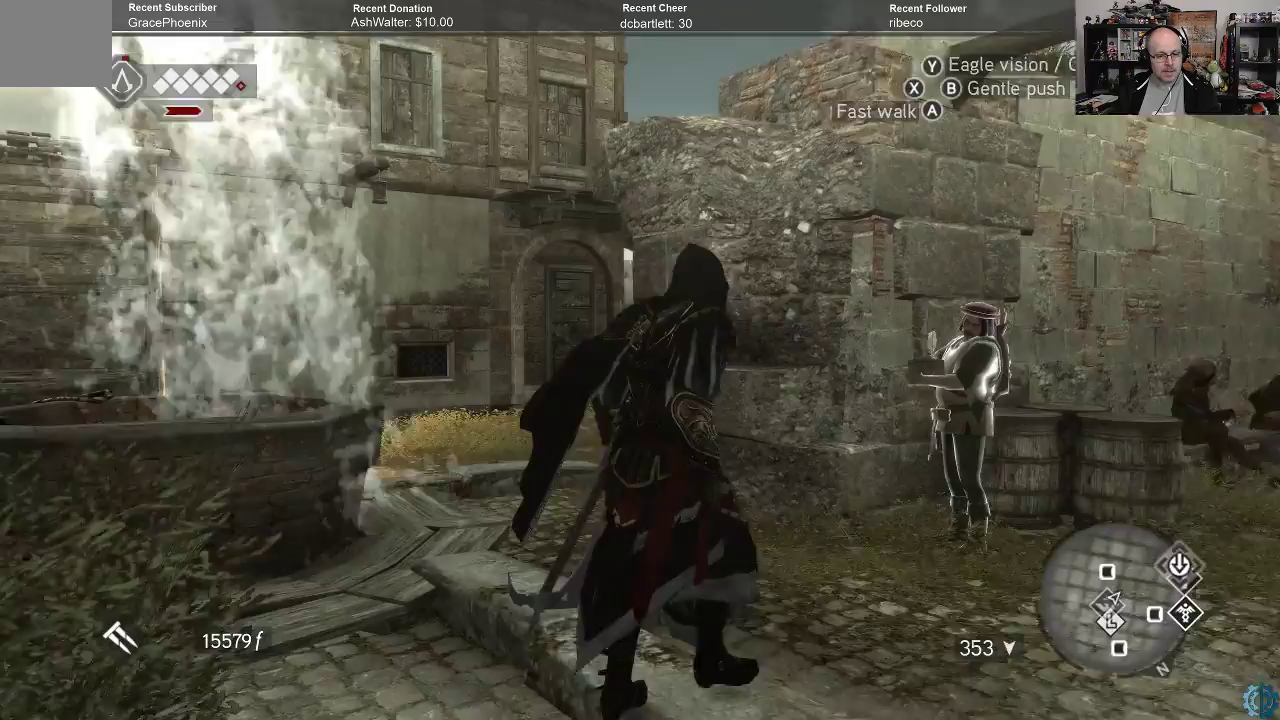
{"buttons": [], "left_stick": "up-right", "right_stick": "down-left", "events": [[400, "right_stick", "down-left"]]}
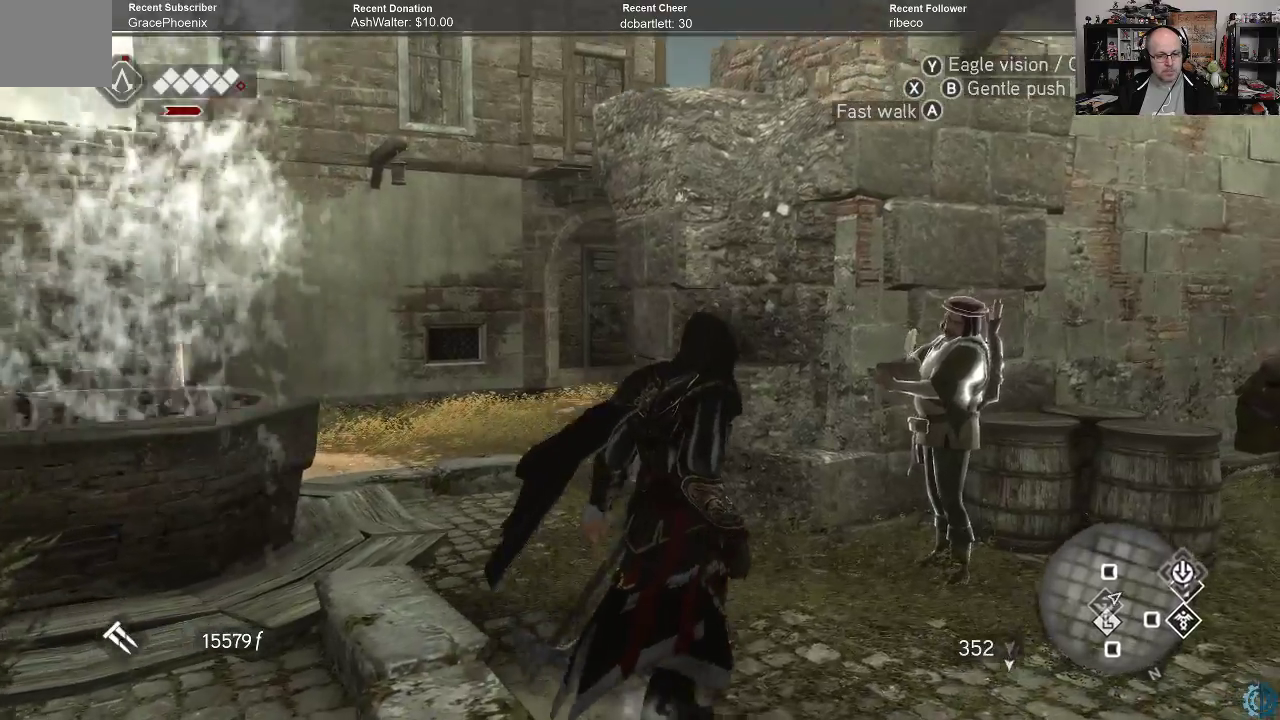
{"buttons": [], "left_stick": "up-right", "right_stick": "center", "events": [[33, "right_stick", "center"]]}
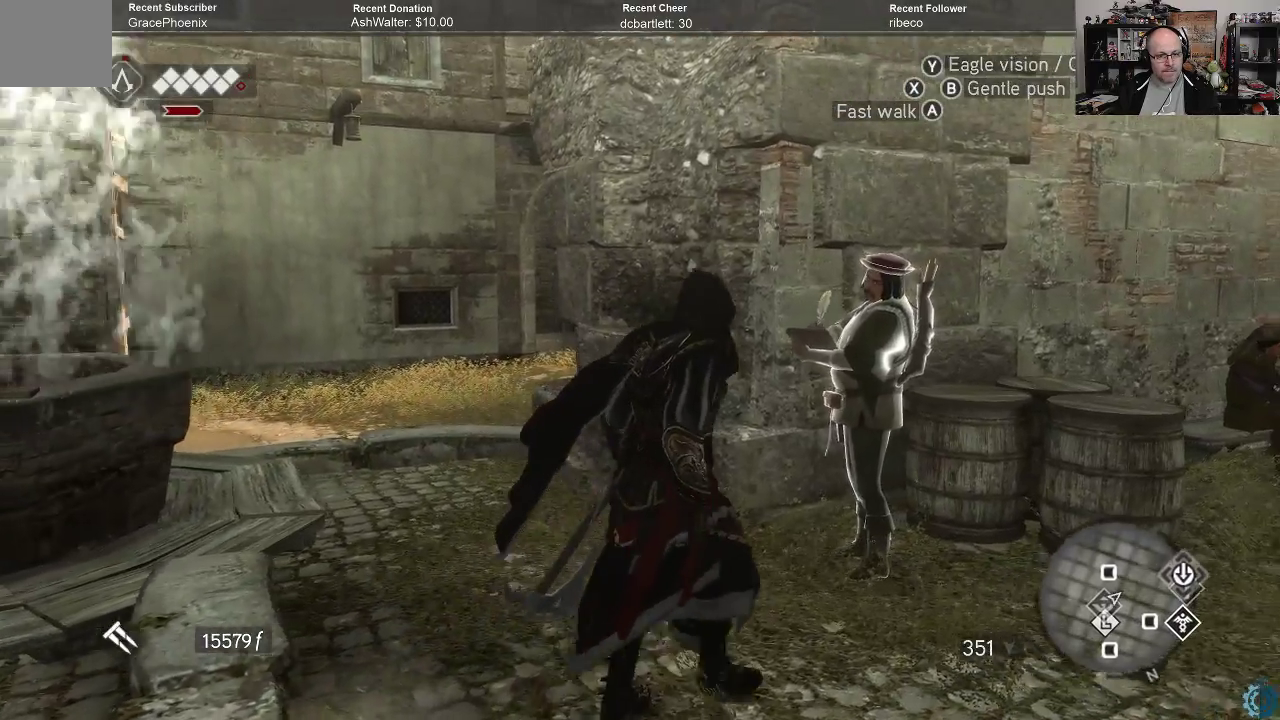
{"buttons": [], "left_stick": "up", "right_stick": "center", "events": [[500, "left_stick", "up"]]}
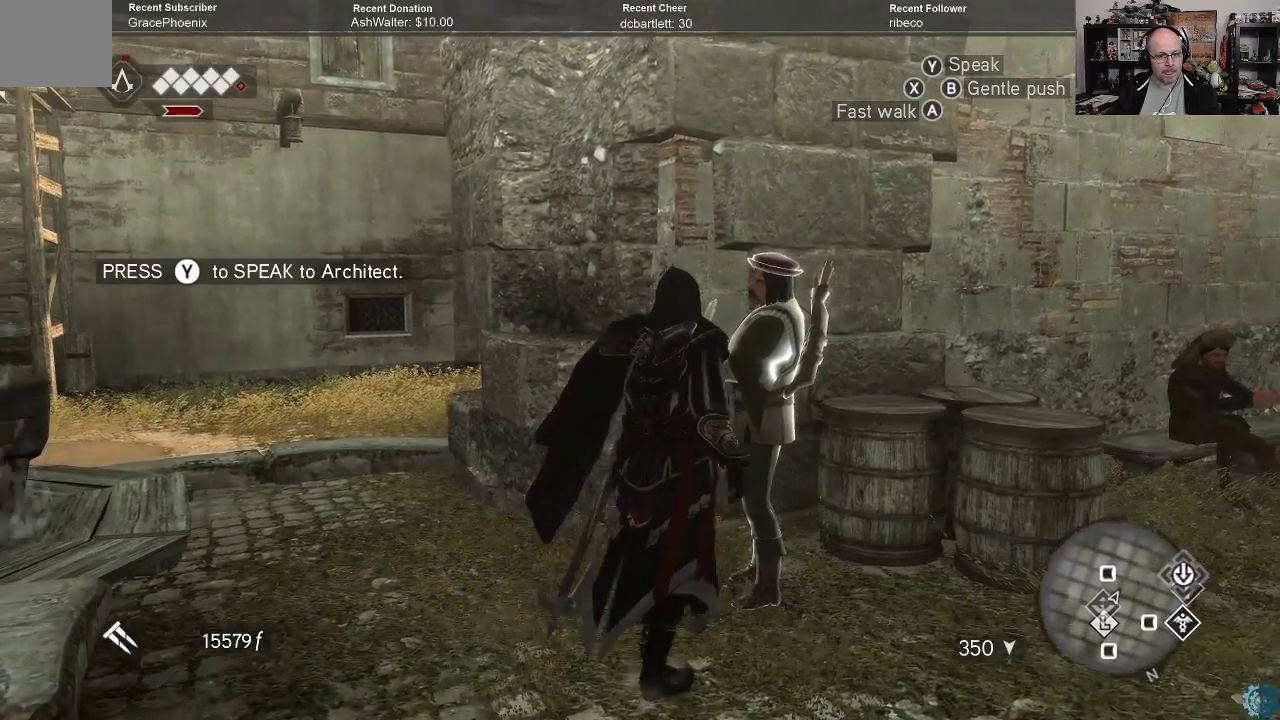
{"buttons": [], "left_stick": "center", "right_stick": "center", "events": [[167, "left_stick", "center"]]}
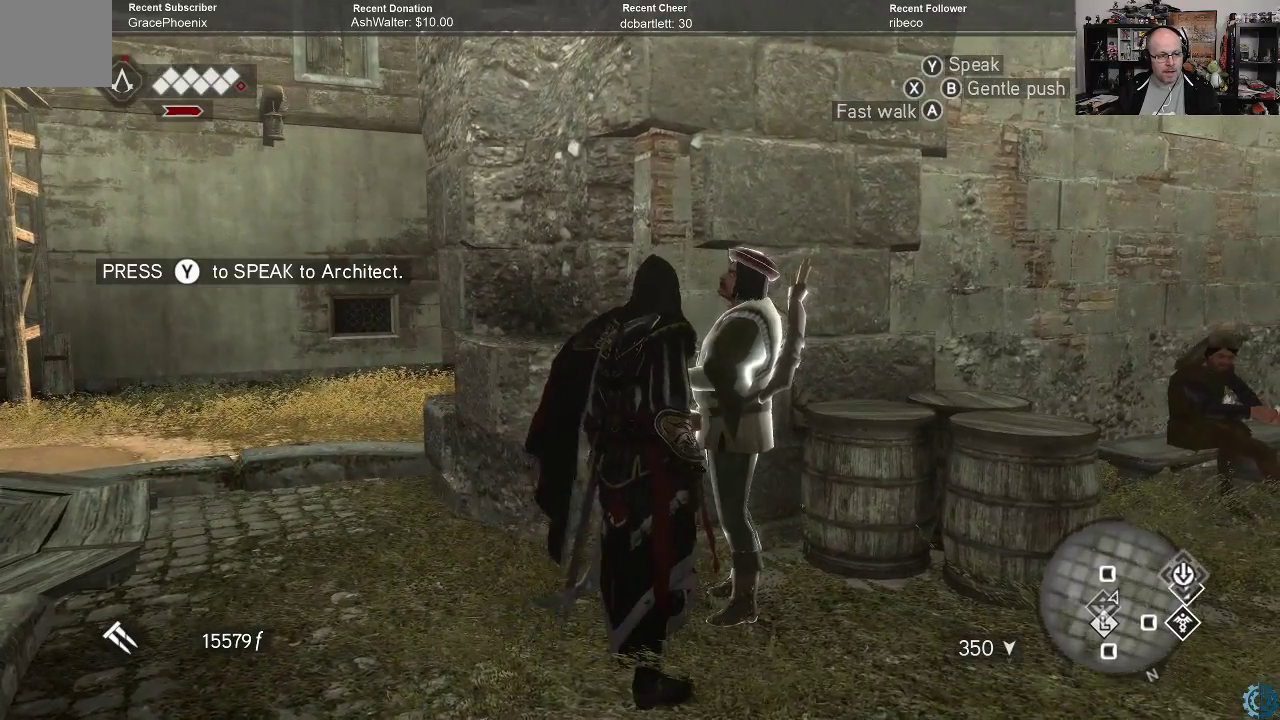
{"buttons": [], "left_stick": "center", "right_stick": "center", "events": [[267, "Y", "down"], [300, "Y", "up"]]}
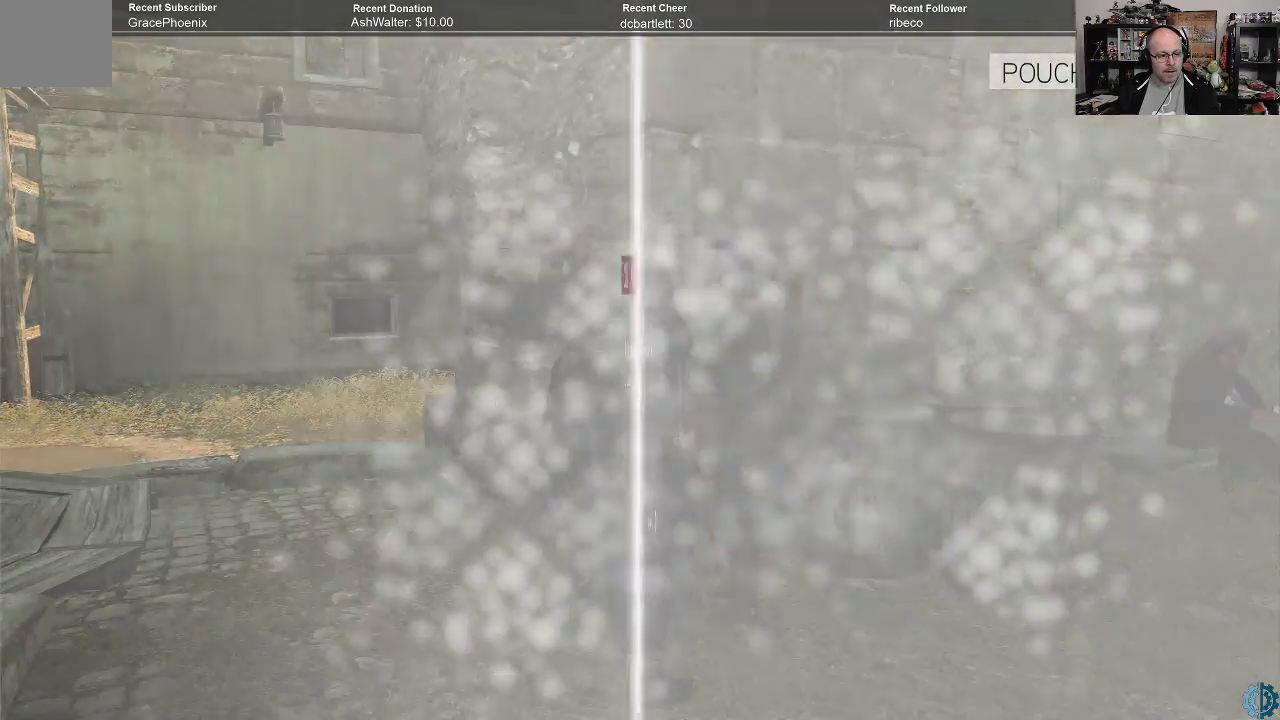
{"buttons": [], "left_stick": "center", "right_stick": "center", "events": []}
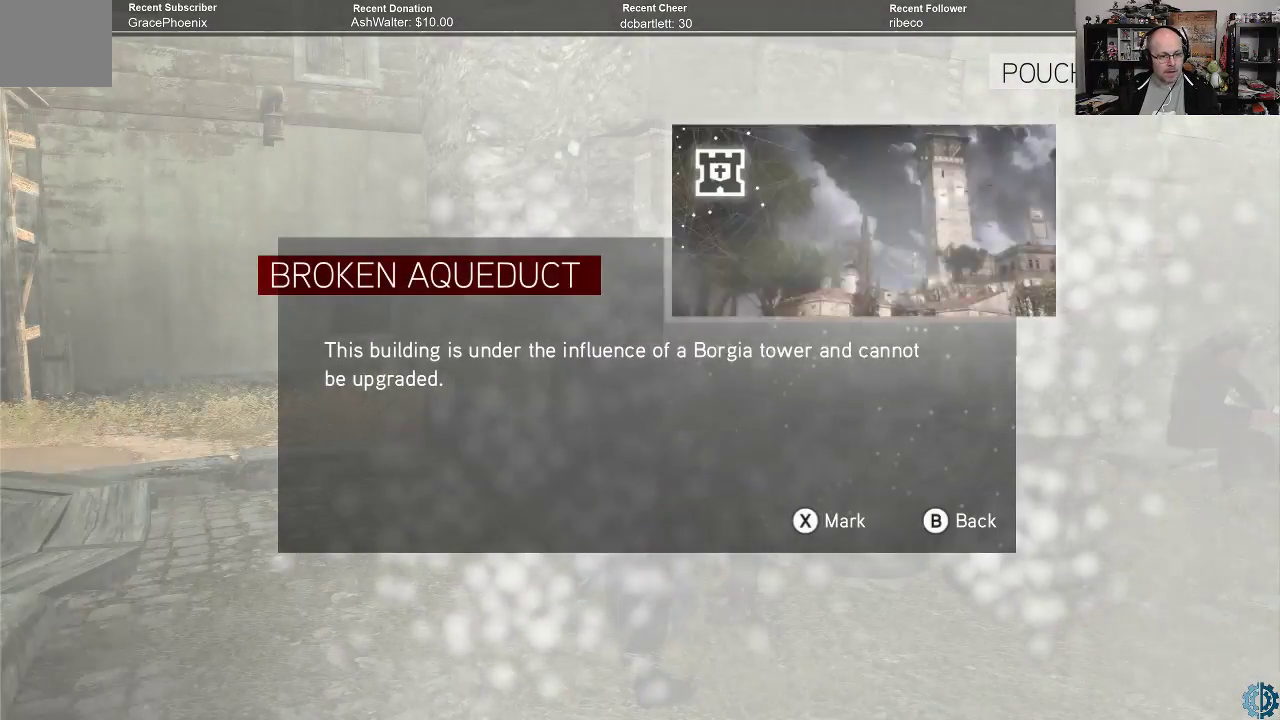
{"buttons": [], "left_stick": "center", "right_stick": "center", "events": []}
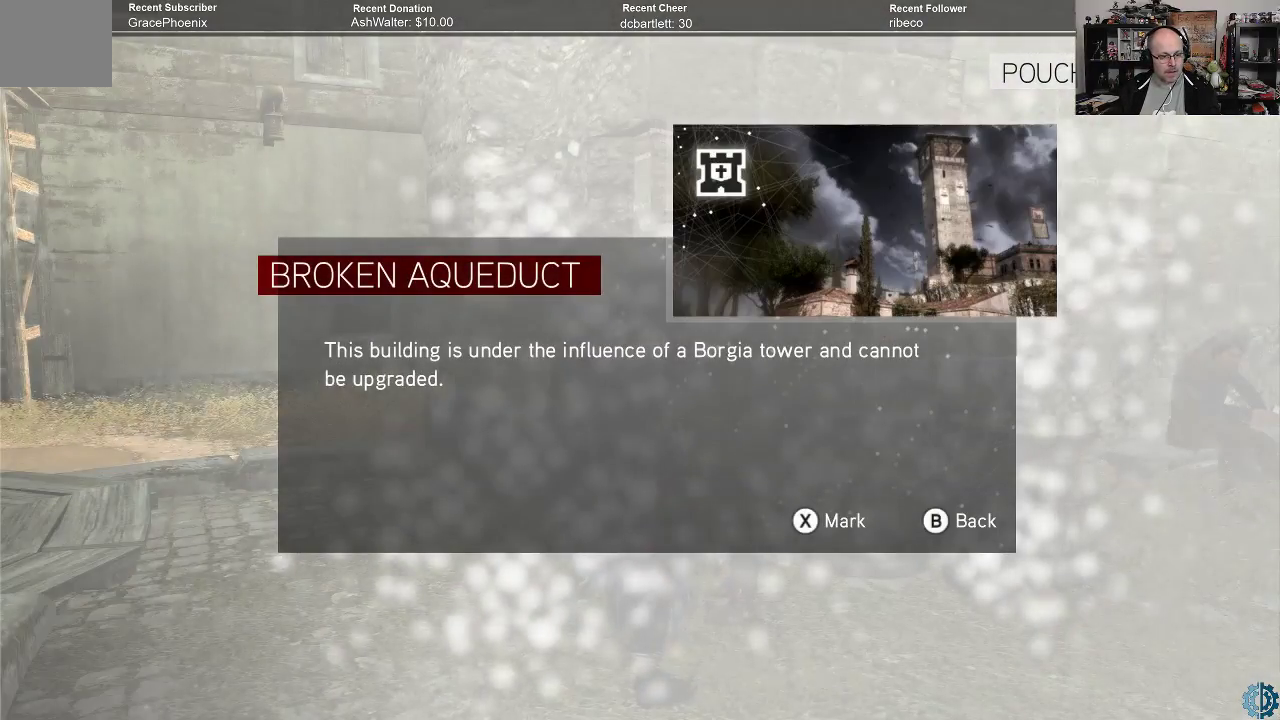
{"buttons": [], "left_stick": "center", "right_stick": "center", "events": []}
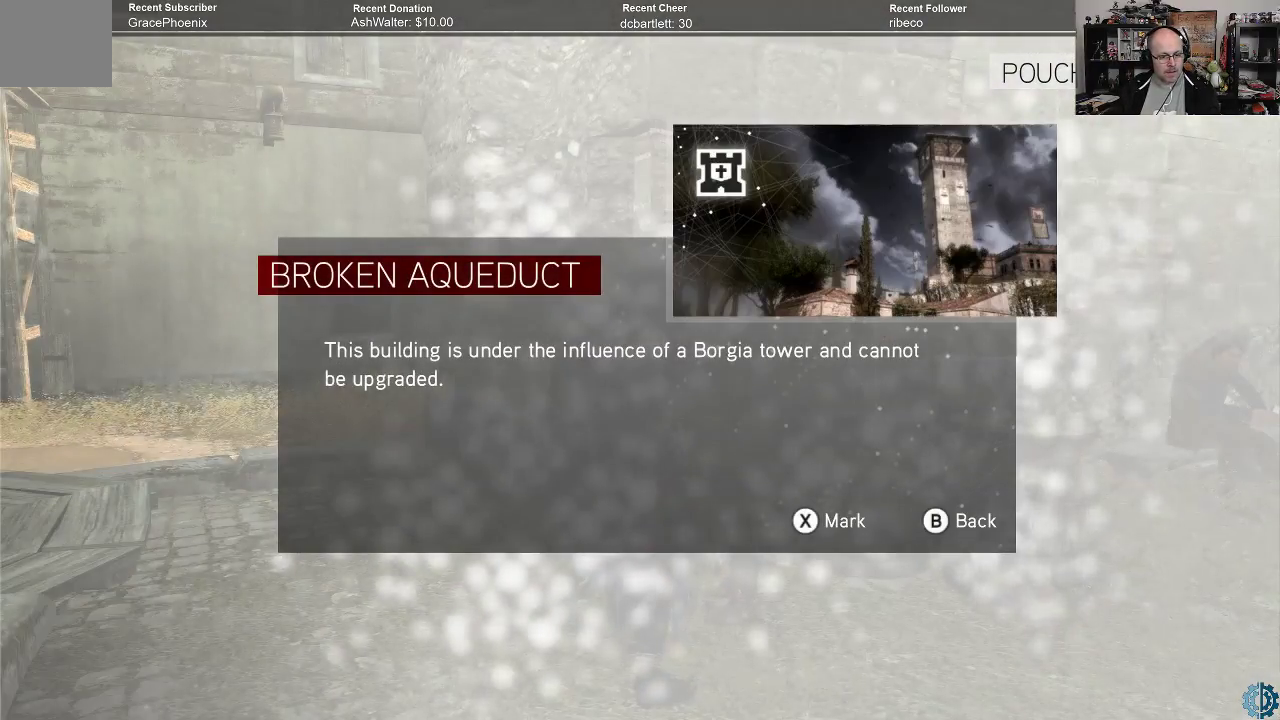
{"buttons": [], "left_stick": "center", "right_stick": "center", "events": [[333, "B", "down"], [400, "B", "up"]]}
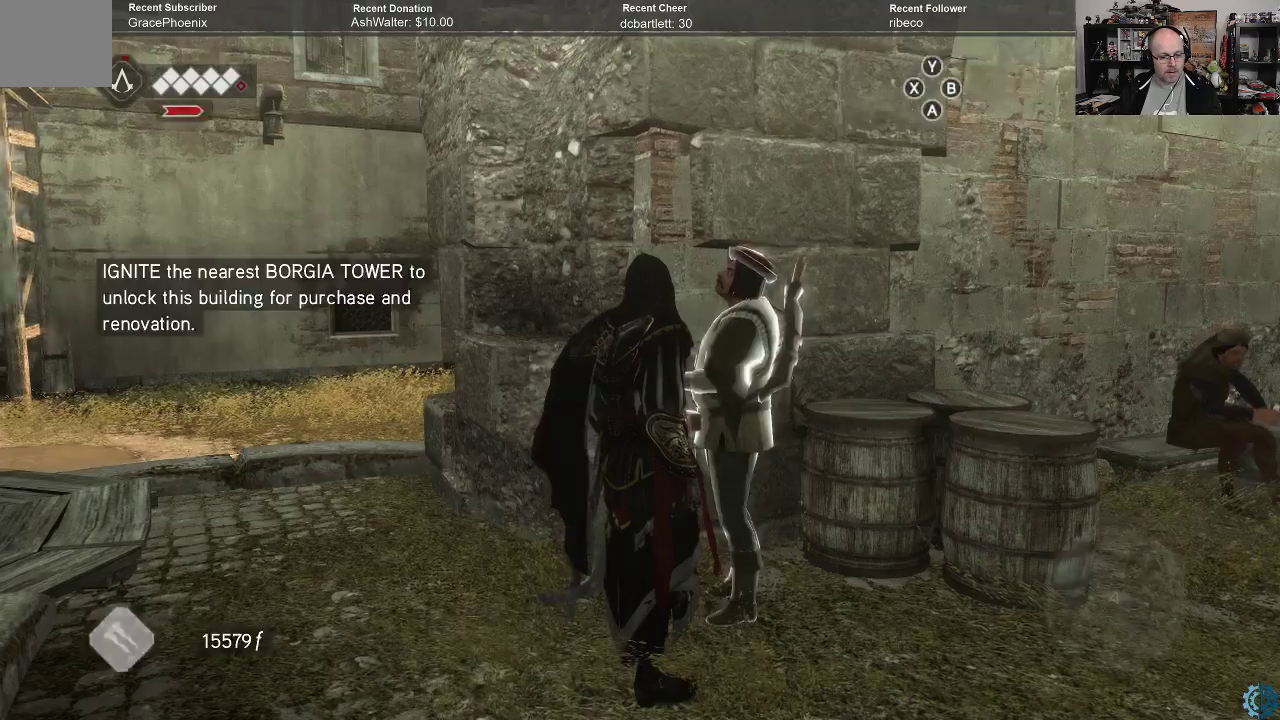
{"buttons": [], "left_stick": "center", "right_stick": "center", "events": []}
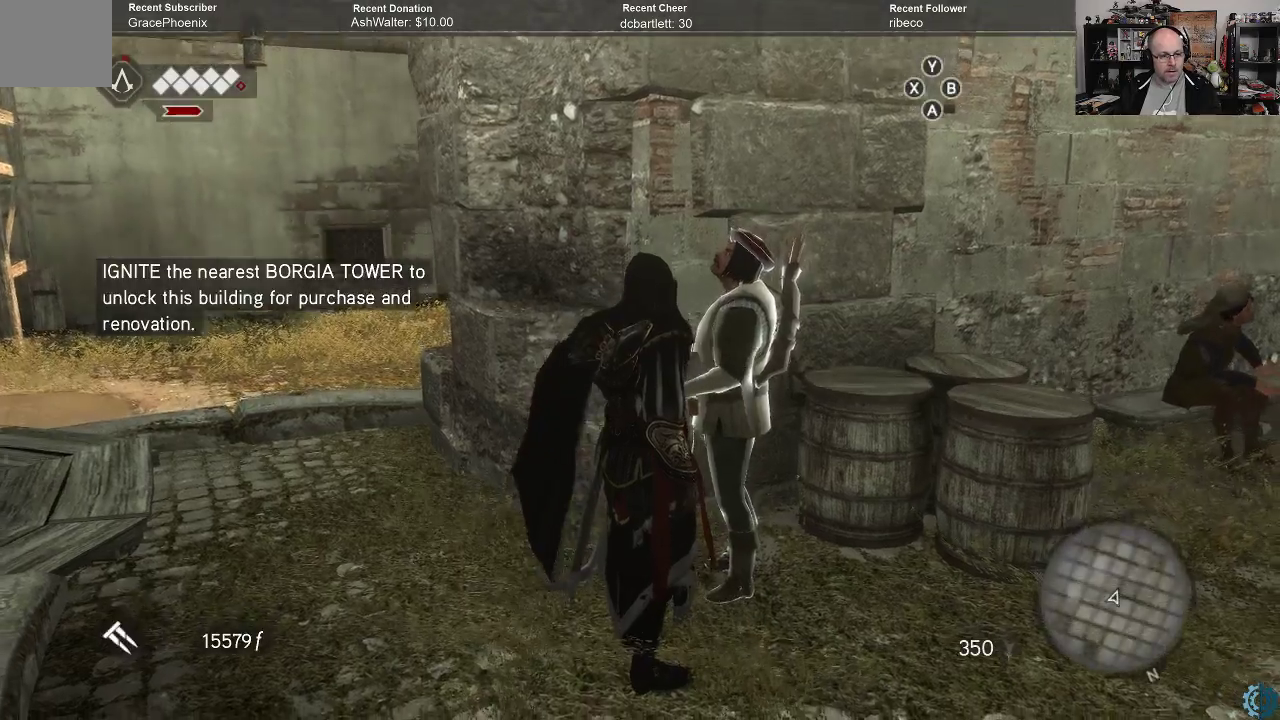
{"buttons": ["R2"], "left_stick": "left", "right_stick": "center", "events": [[67, "left_stick", "left"], [100, "right_stick", "left"], [333, "right_stick", "center"], [400, "R2", "down"]]}
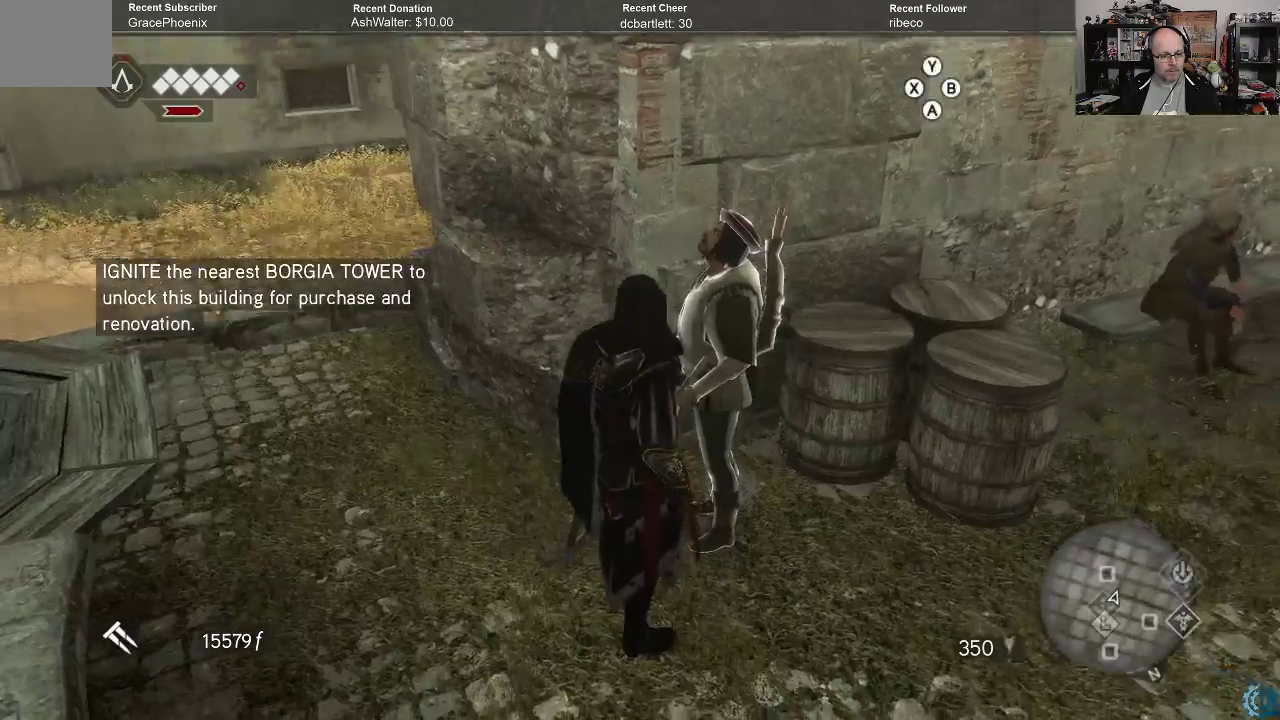
{"buttons": [], "left_stick": "center", "right_stick": "center", "events": [[133, "R2", "up"], [167, "left_stick", "center"]]}